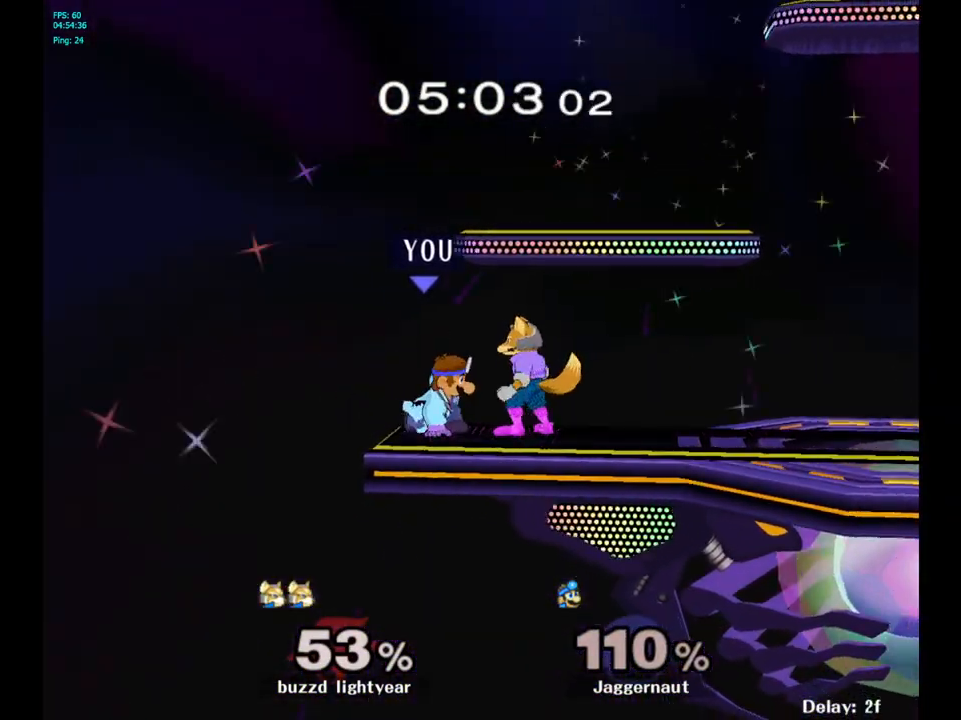
Gameplay with a controller (Nintendo layout); each line is a JSON object with the inputs held at the frame after it. "events" lists button and stick changes between this image and that frame as [ms after this image, input, new state], when the widget could be followed in between. Not read: L3 R3.
{"buttons": [], "left_stick": "right", "right_stick": "center", "events": [[67, "A", "down"], [150, "left_stick", "right"], [167, "A", "up"]]}
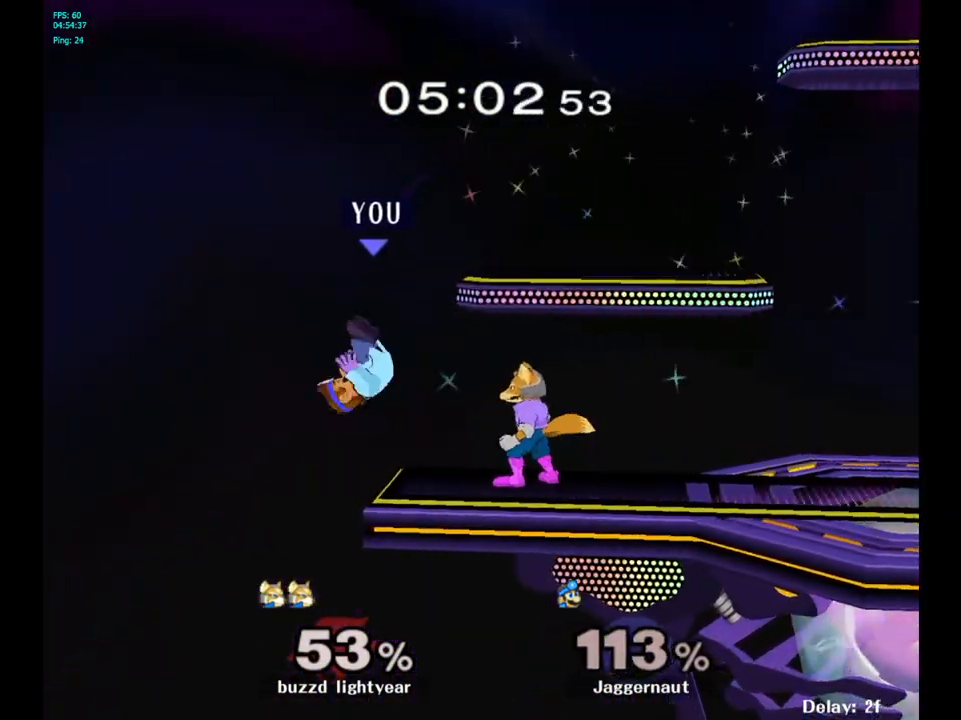
{"buttons": [], "left_stick": "down", "right_stick": "center", "events": [[17, "left_stick", "center"], [33, "Y", "down"], [200, "Y", "up"], [200, "left_stick", "right"], [450, "left_stick", "down"]]}
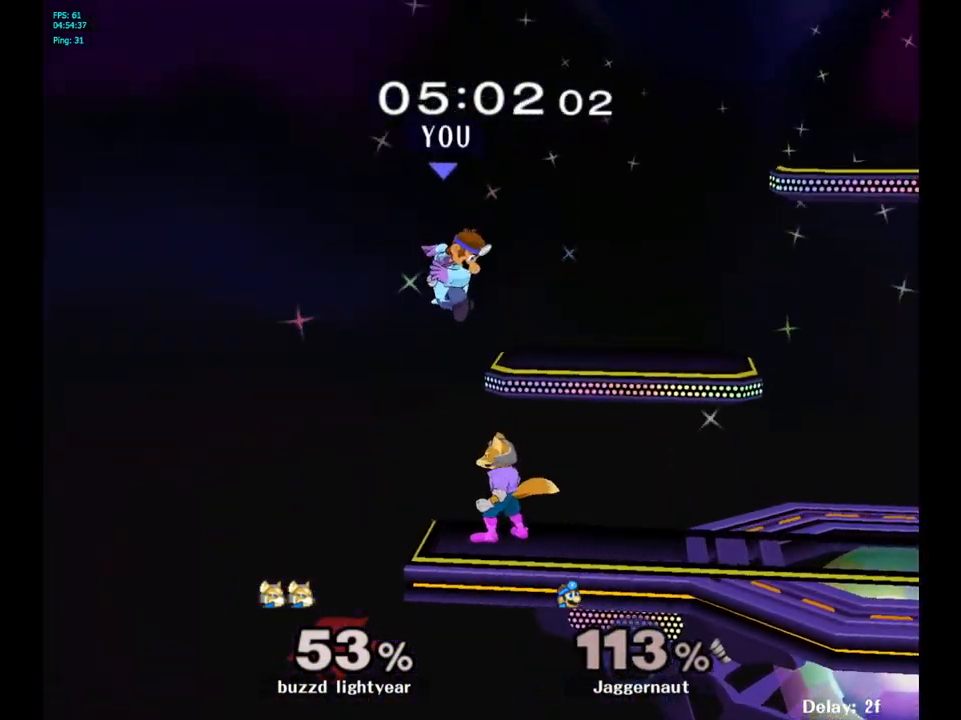
{"buttons": [], "left_stick": "up", "right_stick": "center", "events": [[50, "left_stick", "right"], [267, "R1", "down"], [383, "left_stick", "up-right"], [433, "R1", "up"], [483, "left_stick", "up"]]}
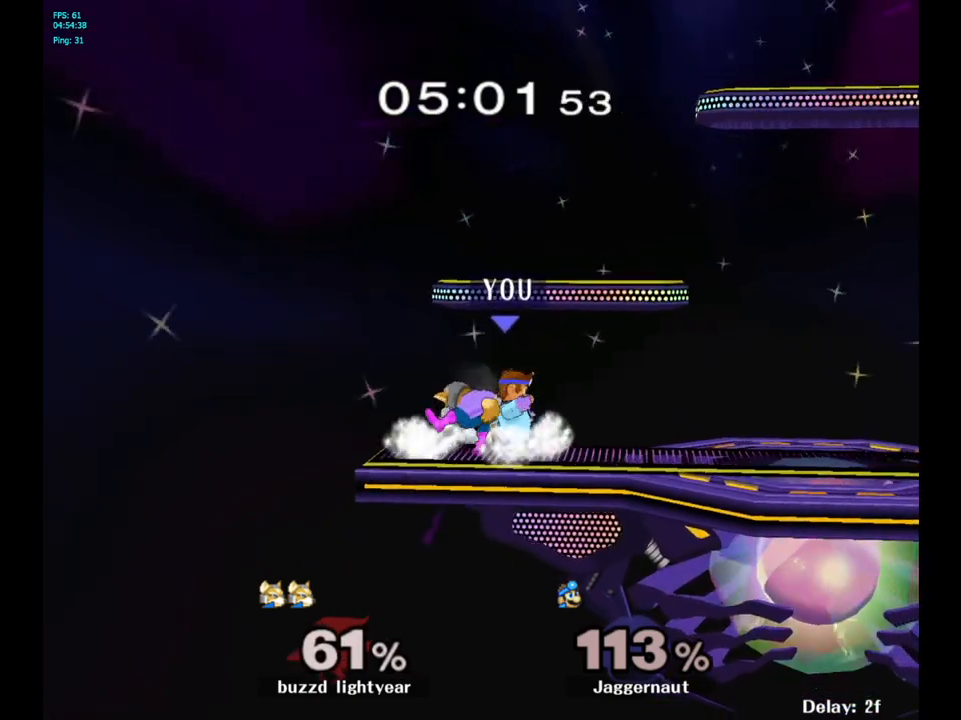
{"buttons": [], "left_stick": "up", "right_stick": "center", "events": [[83, "A", "down"], [183, "A", "up"], [250, "A", "down"], [350, "A", "up"]]}
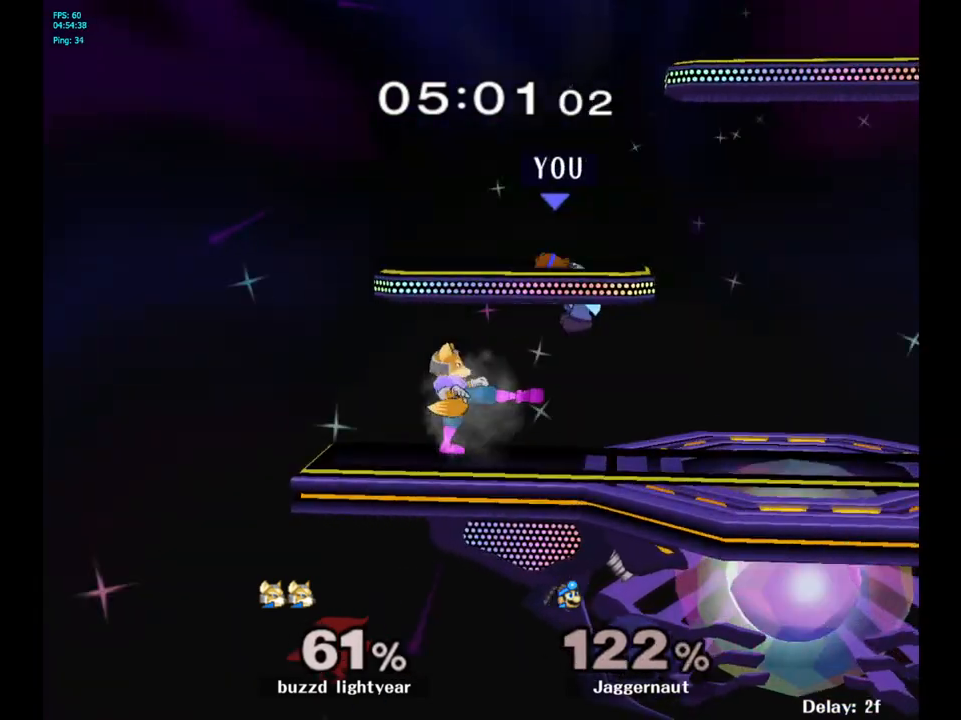
{"buttons": [], "left_stick": "center", "right_stick": "center", "events": [[33, "left_stick", "center"]]}
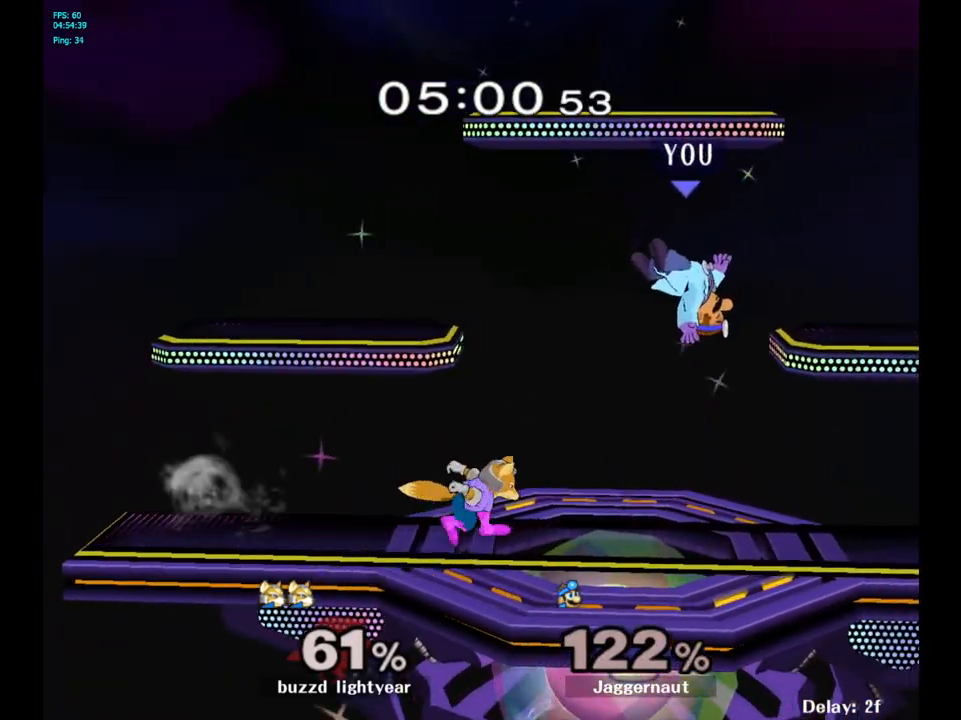
{"buttons": [], "left_stick": "center", "right_stick": "center", "events": [[167, "Y", "down"], [217, "left_stick", "left"], [267, "Y", "up"], [450, "left_stick", "center"]]}
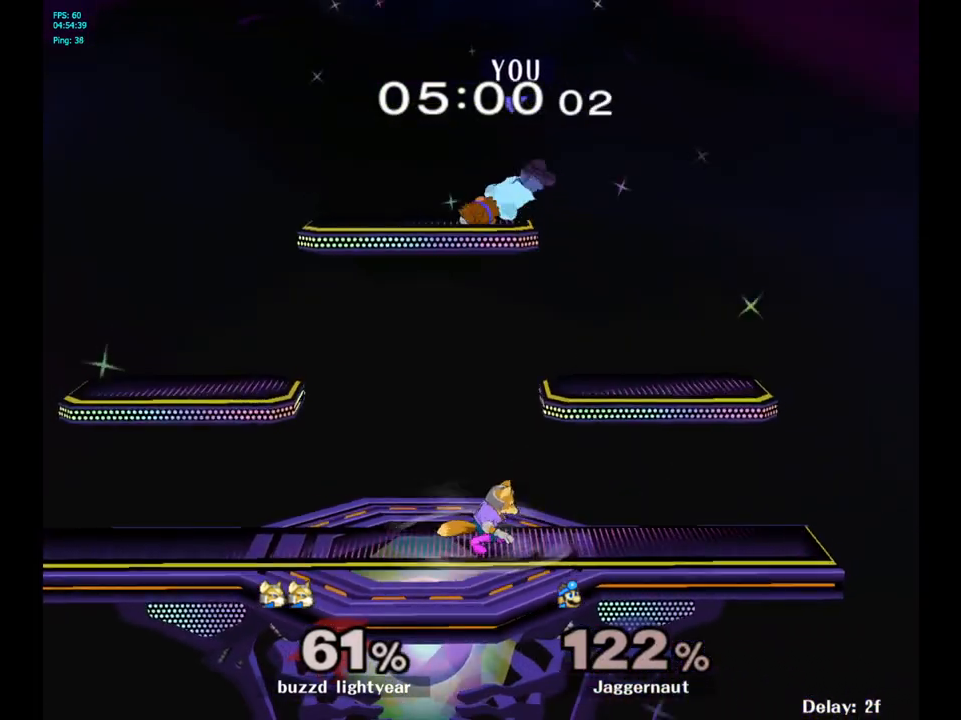
{"buttons": [], "left_stick": "left", "right_stick": "center", "events": [[67, "left_stick", "down"], [200, "left_stick", "down-left"], [233, "right_stick", "right"], [300, "right_stick", "center"], [467, "left_stick", "left"]]}
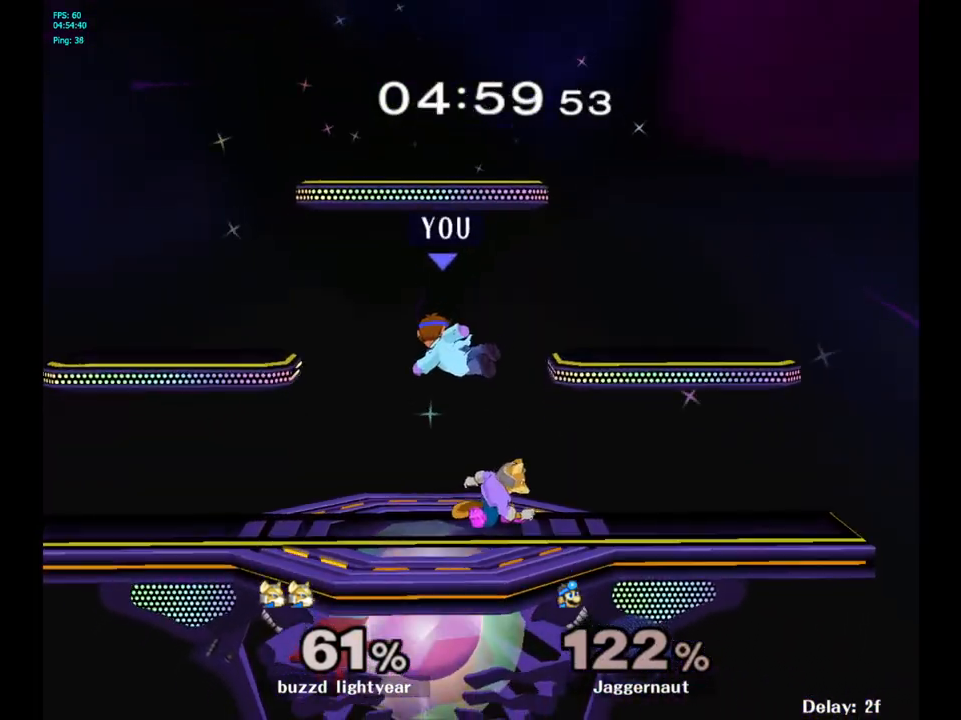
{"buttons": ["R1"], "left_stick": "center", "right_stick": "center", "events": [[217, "R1", "down"], [333, "left_stick", "center"]]}
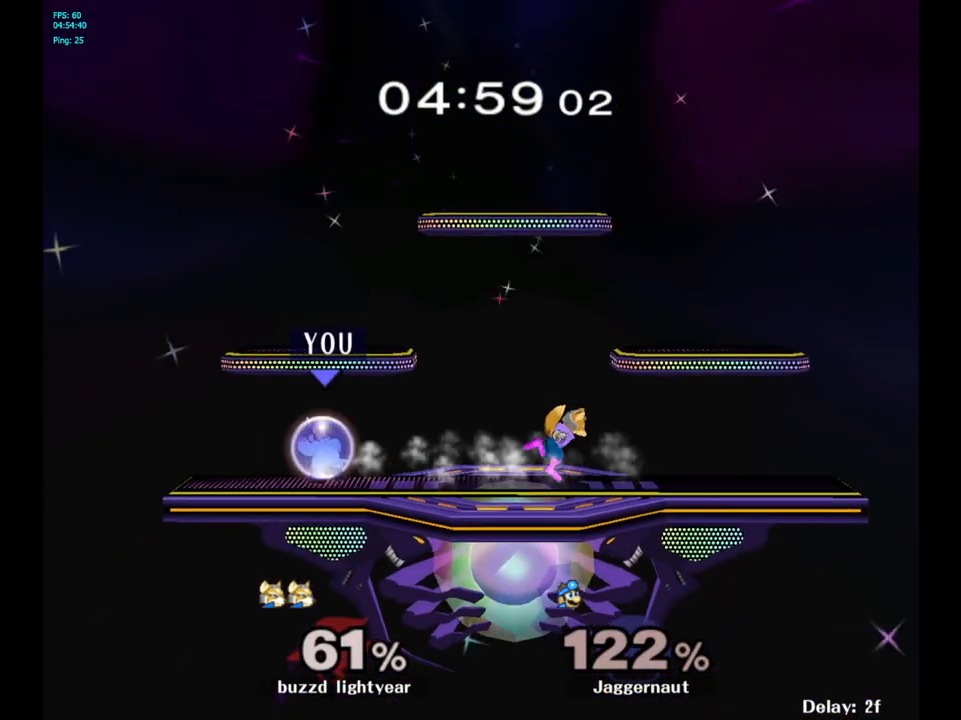
{"buttons": ["Y"], "left_stick": "center", "right_stick": "center", "events": [[67, "R1", "up"], [333, "Y", "down"]]}
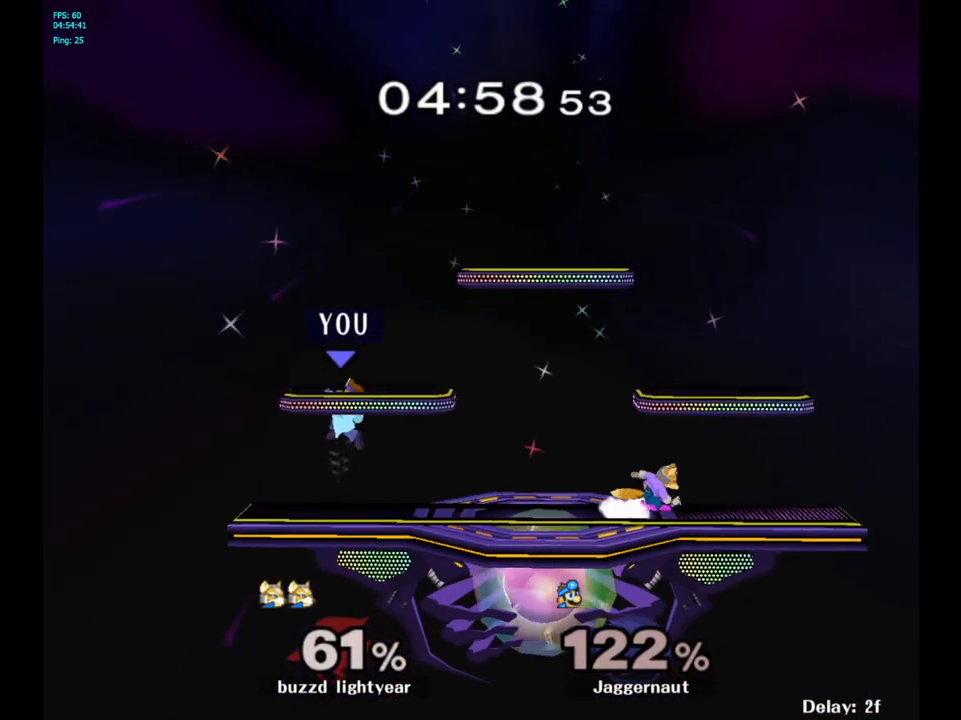
{"buttons": [], "left_stick": "right", "right_stick": "center", "events": [[50, "left_stick", "down-right"], [150, "R1", "down"], [233, "left_stick", "center"], [250, "Y", "up"], [283, "R1", "up"], [317, "left_stick", "right"]]}
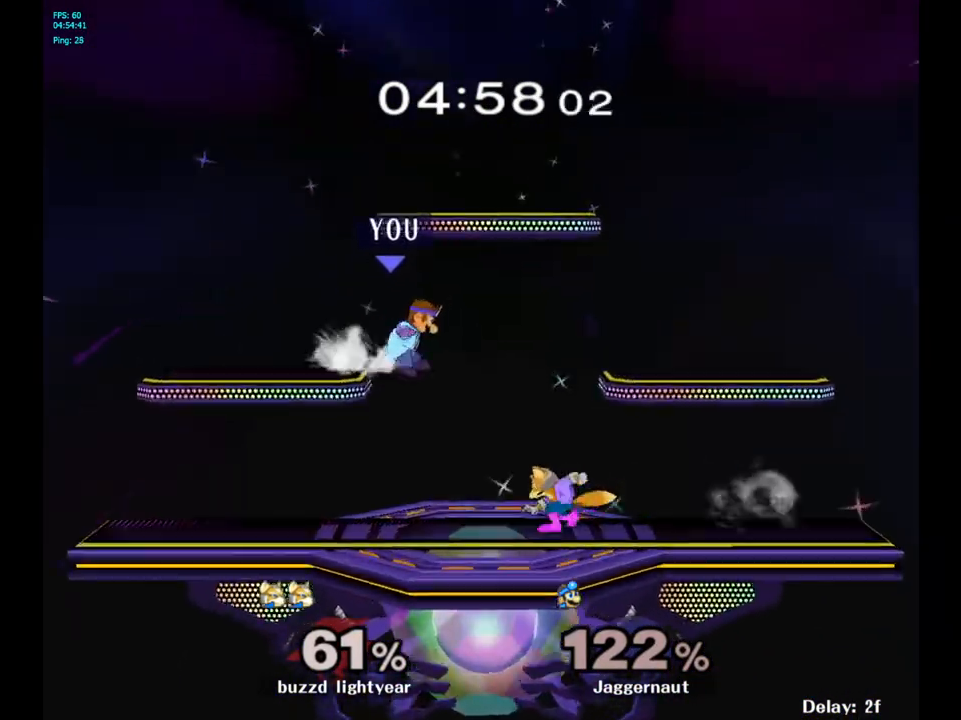
{"buttons": [], "left_stick": "center", "right_stick": "center", "events": [[50, "right_stick", "up-right"], [117, "left_stick", "down"], [117, "right_stick", "center"], [267, "R1", "down"], [367, "left_stick", "center"], [417, "R1", "up"]]}
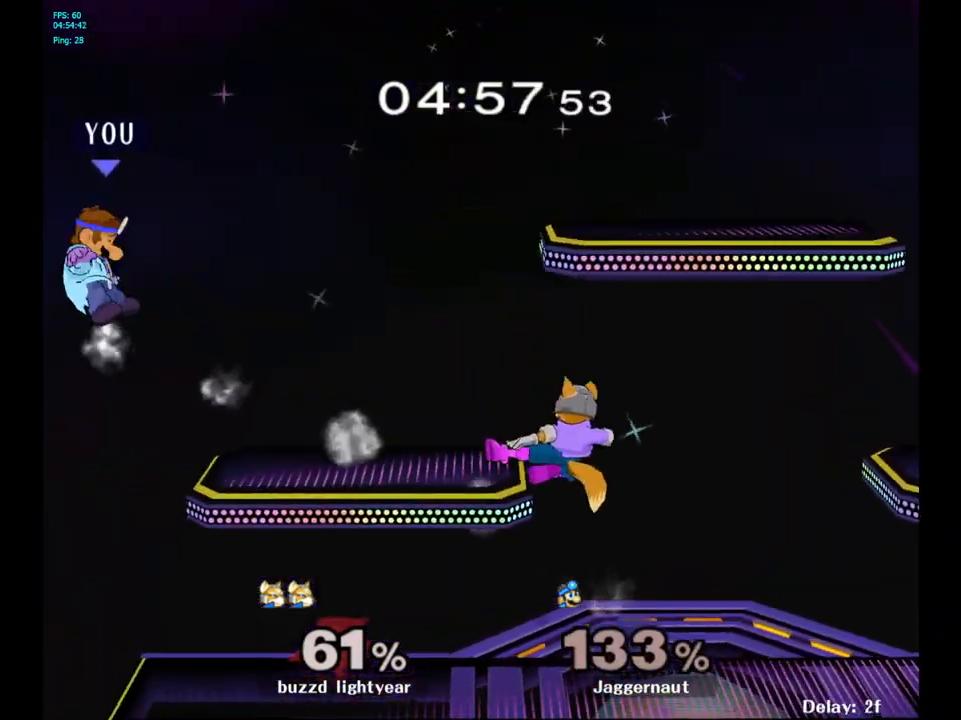
{"buttons": ["Y"], "left_stick": "right", "right_stick": "center", "events": [[100, "left_stick", "right"], [317, "Y", "down"], [400, "Y", "up"], [483, "Y", "down"]]}
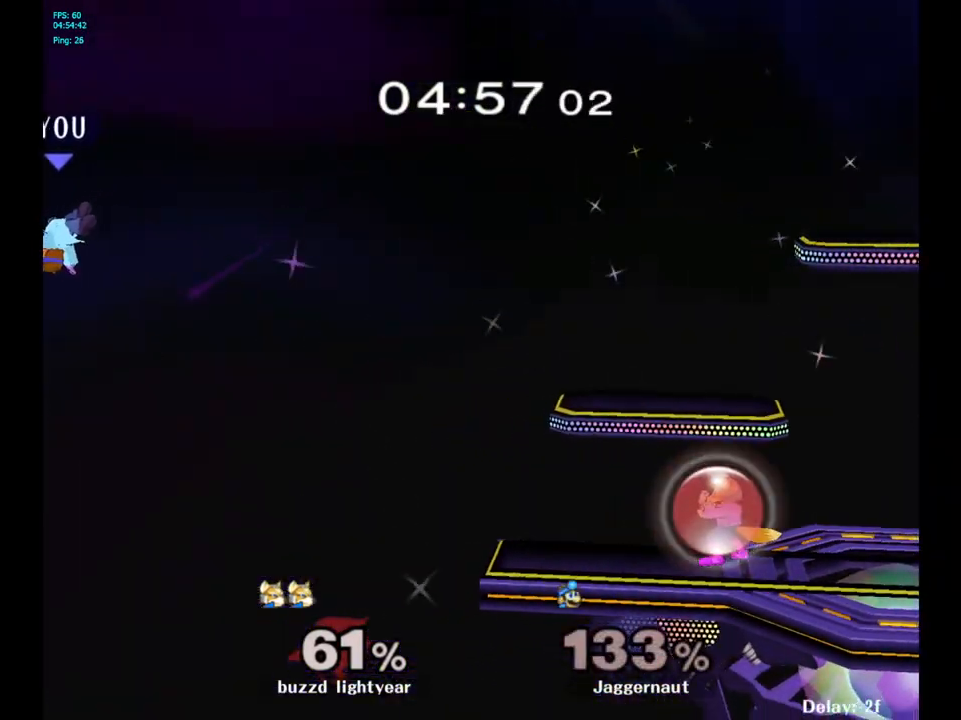
{"buttons": ["Y"], "left_stick": "right", "right_stick": "center", "events": [[67, "Y", "up"], [117, "Y", "down"], [217, "Y", "up"], [283, "Y", "down"], [367, "Y", "up"], [417, "Y", "down"]]}
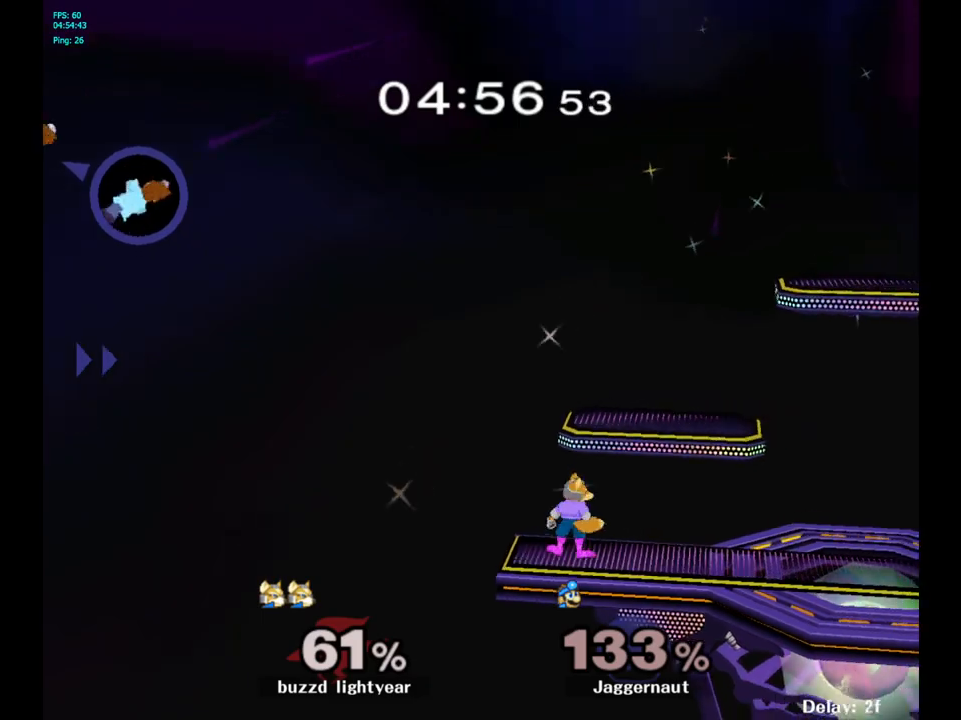
{"buttons": [], "left_stick": "right", "right_stick": "center", "events": [[100, "Y", "up"], [317, "A", "down"], [317, "left_stick", "center"], [450, "A", "up"], [450, "left_stick", "right"]]}
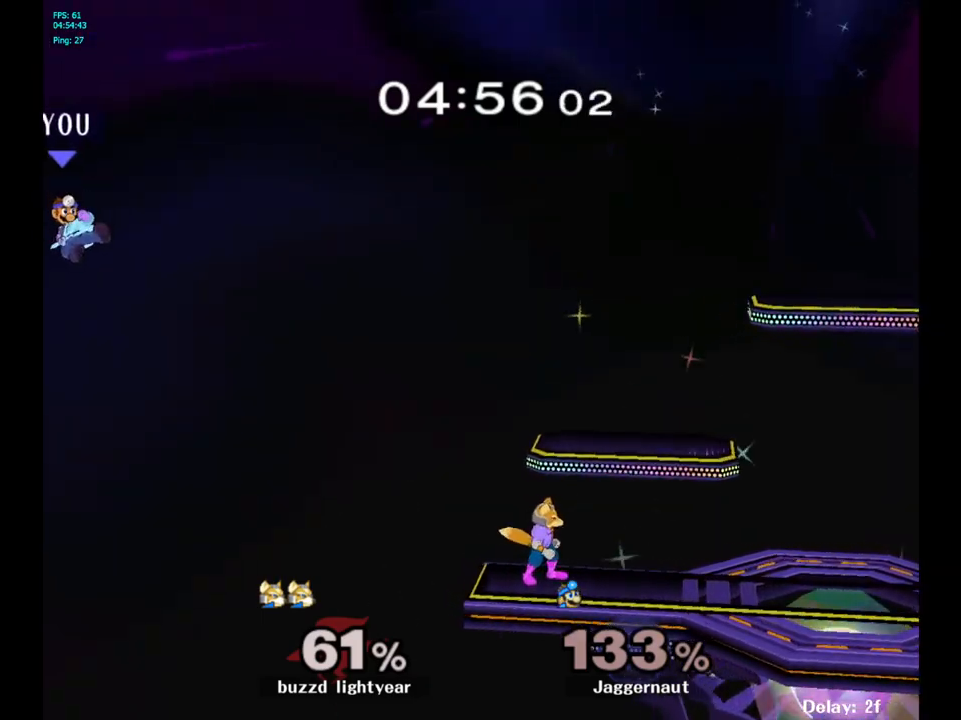
{"buttons": [], "left_stick": "right", "right_stick": "center", "events": [[233, "Y", "down"], [350, "Y", "up"], [400, "Y", "down"], [500, "Y", "up"]]}
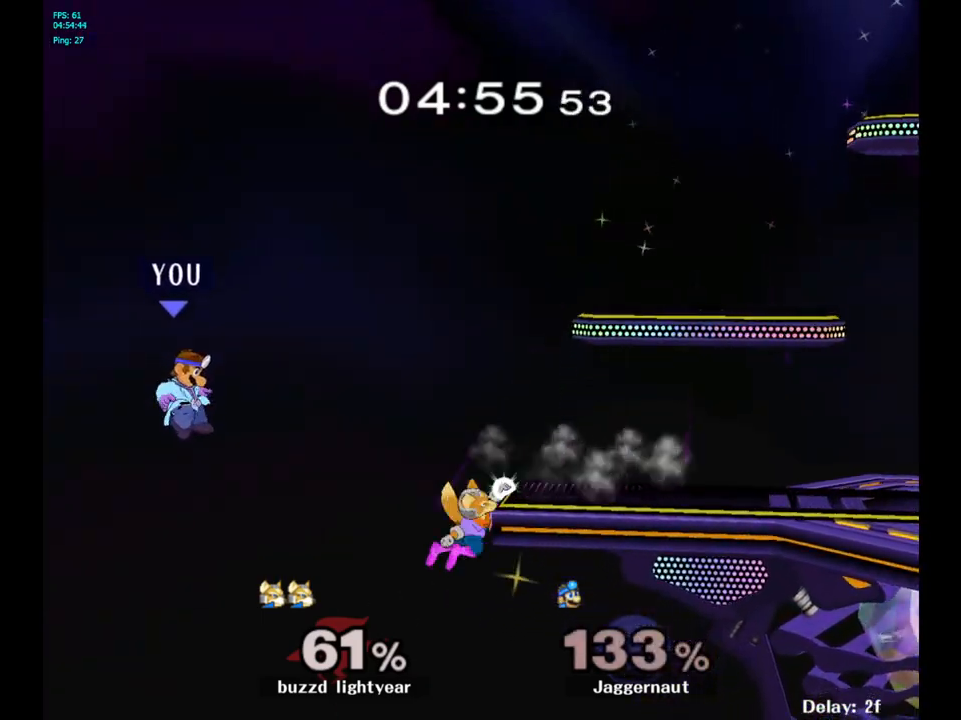
{"buttons": ["B"], "left_stick": "up-right", "right_stick": "center", "events": [[83, "Y", "down"], [200, "Y", "up"], [417, "left_stick", "up-right"], [467, "B", "down"]]}
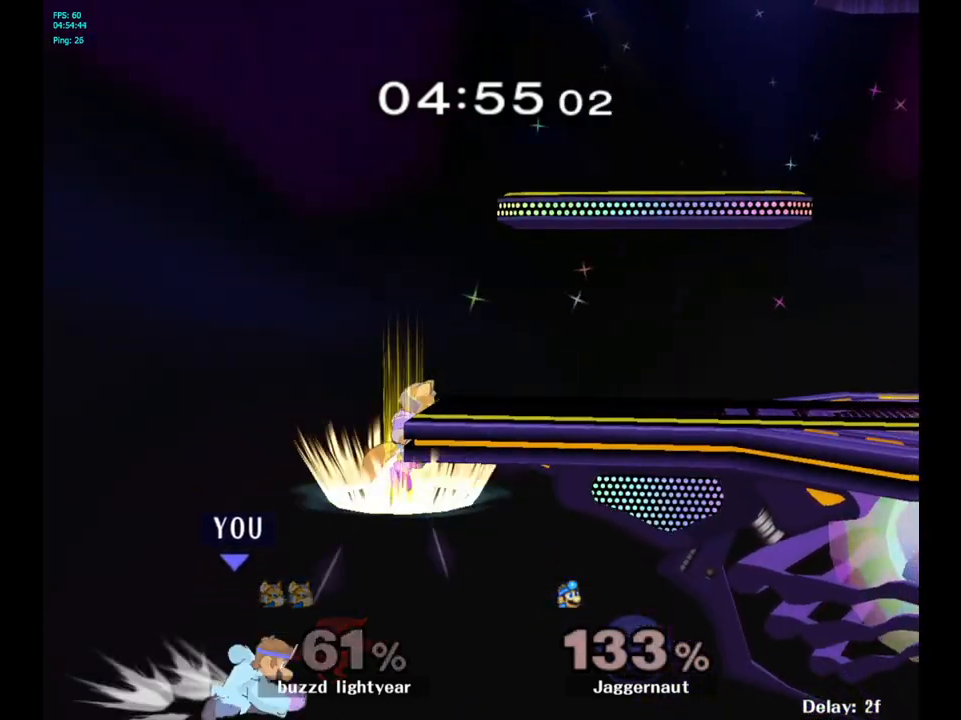
{"buttons": [], "left_stick": "up-right", "right_stick": "center", "events": [[167, "B", "up"]]}
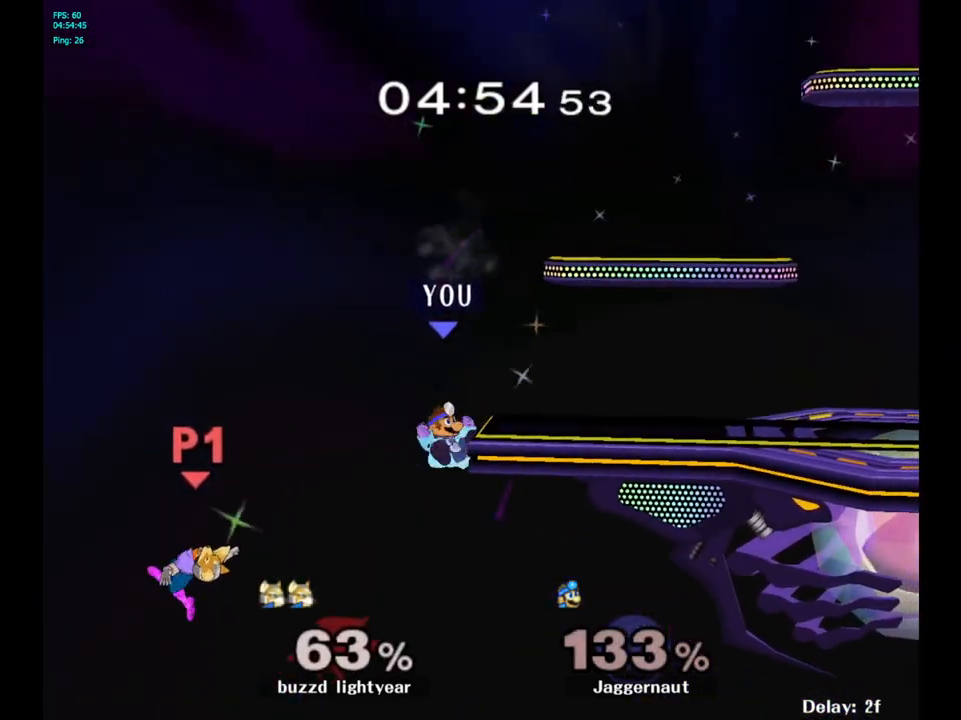
{"buttons": [], "left_stick": "center", "right_stick": "center", "events": [[67, "left_stick", "center"]]}
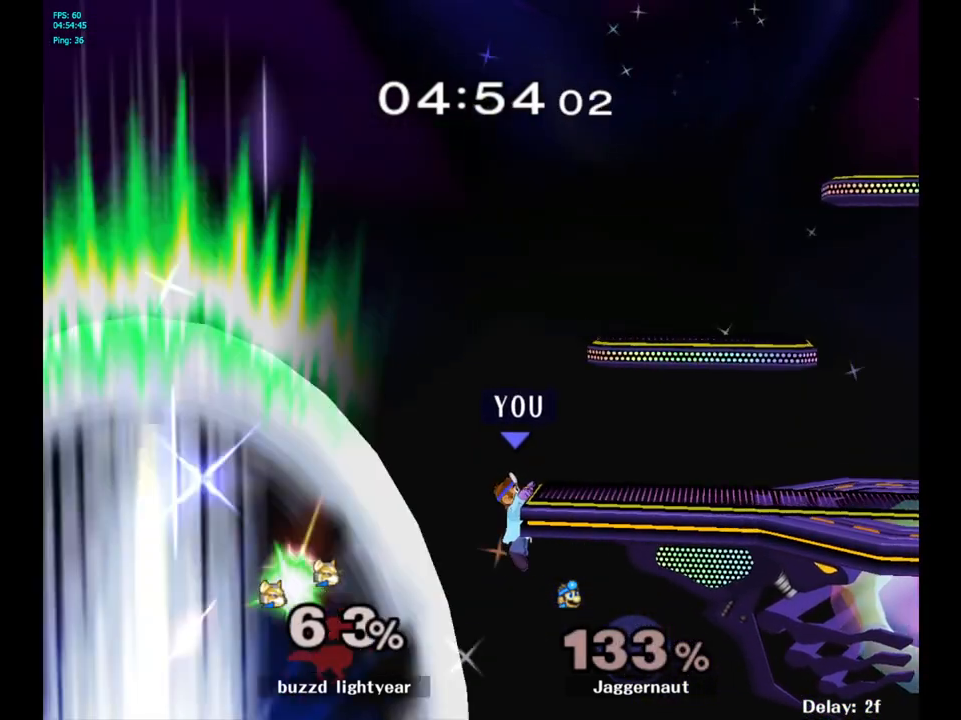
{"buttons": [], "left_stick": "right", "right_stick": "center", "events": [[250, "left_stick", "right"]]}
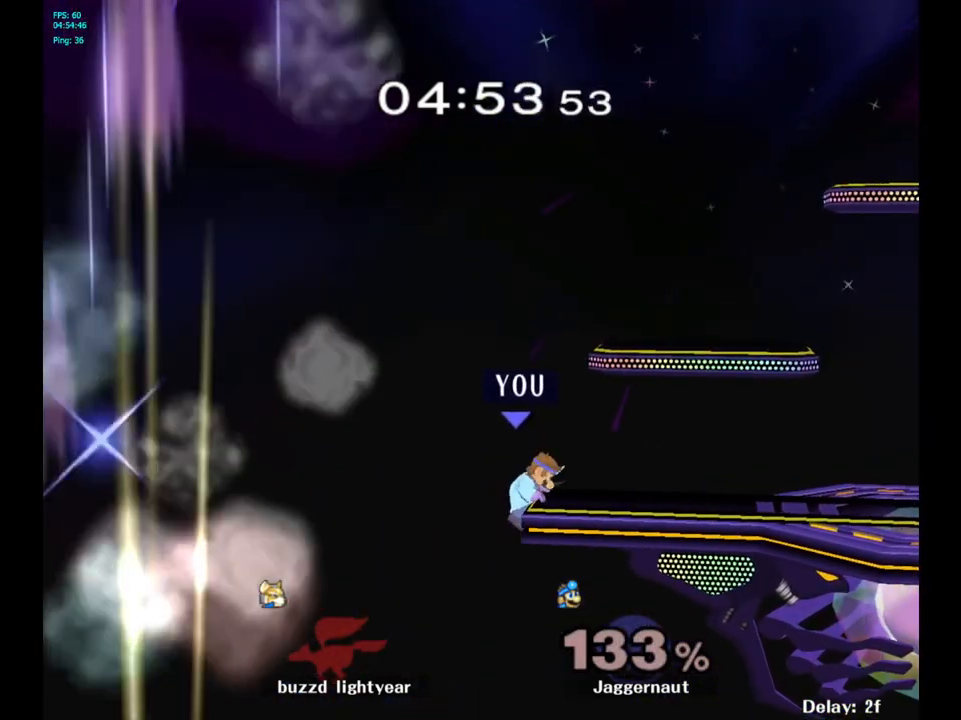
{"buttons": [], "left_stick": "right", "right_stick": "center", "events": []}
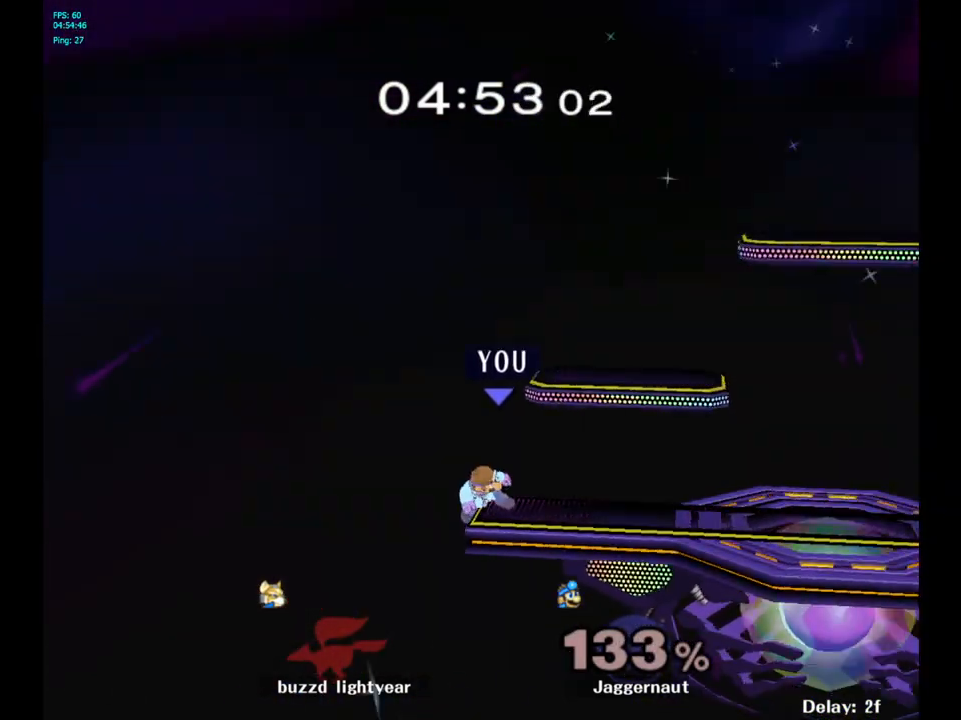
{"buttons": [], "left_stick": "center", "right_stick": "center", "events": [[83, "left_stick", "center"]]}
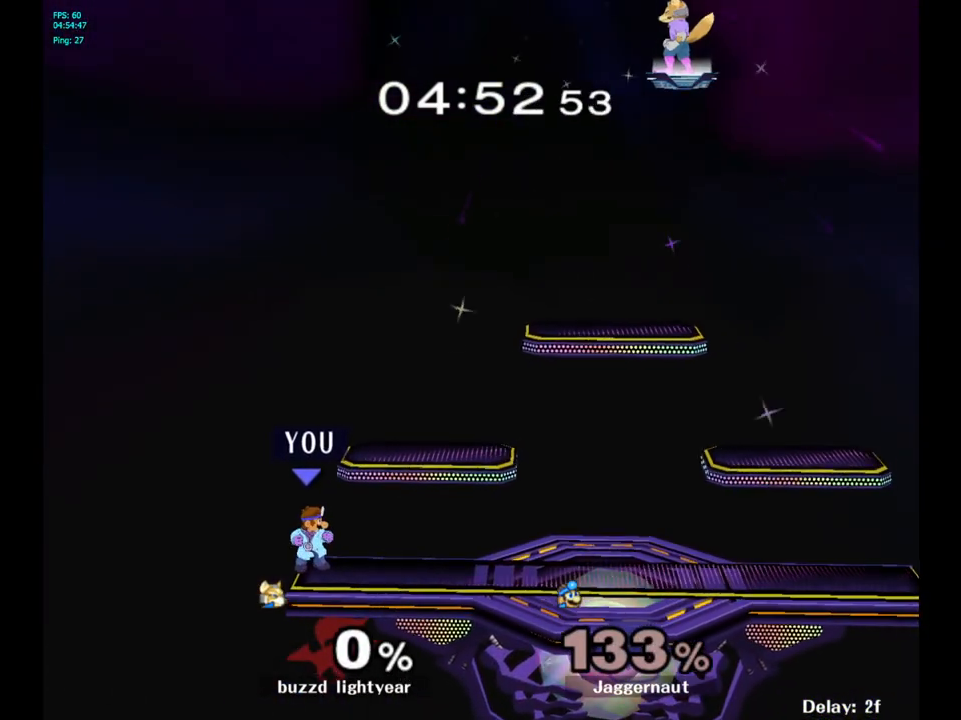
{"buttons": ["Y", "R1"], "left_stick": "down", "right_stick": "center", "events": [[50, "left_stick", "right"], [433, "Y", "down"], [450, "left_stick", "down"], [483, "R1", "down"]]}
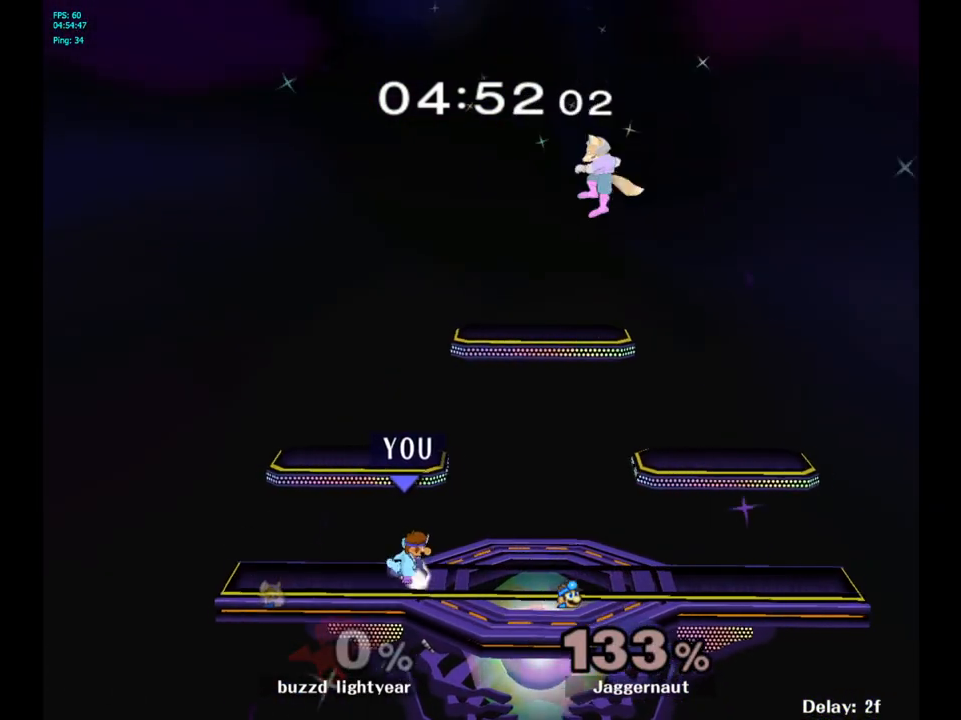
{"buttons": ["Y", "R1"], "left_stick": "down-left", "right_stick": "center", "events": [[83, "Y", "up"], [117, "R1", "up"], [133, "left_stick", "center"], [200, "Y", "down"], [433, "left_stick", "down-left"], [483, "R1", "down"]]}
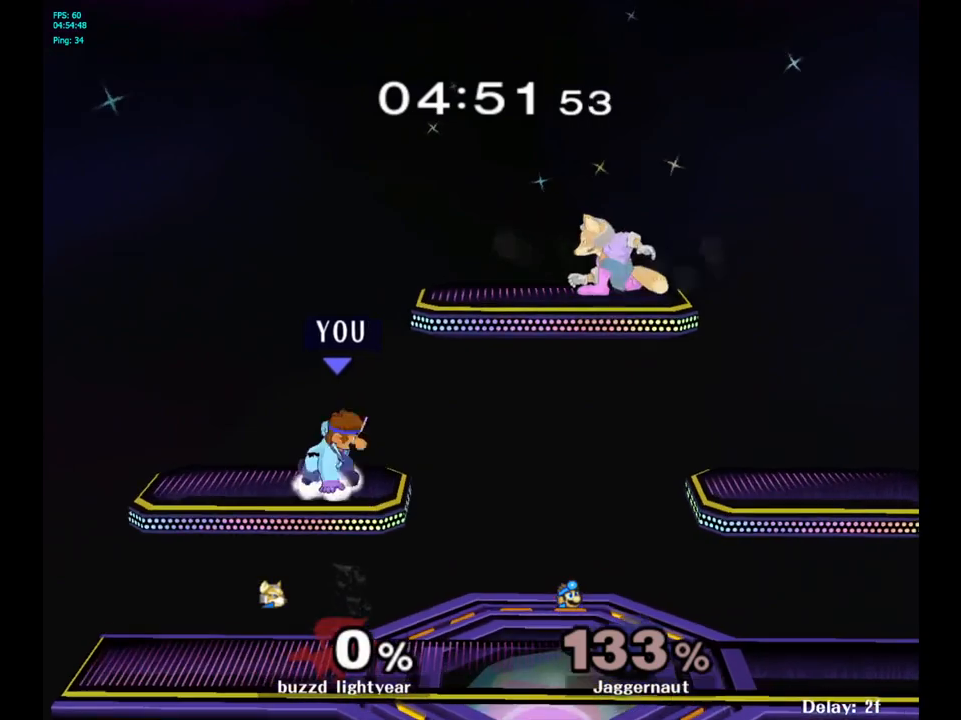
{"buttons": ["Y"], "left_stick": "right", "right_stick": "center", "events": [[83, "Y", "up"], [117, "R1", "up"], [117, "left_stick", "center"], [283, "left_stick", "right"], [433, "Y", "down"]]}
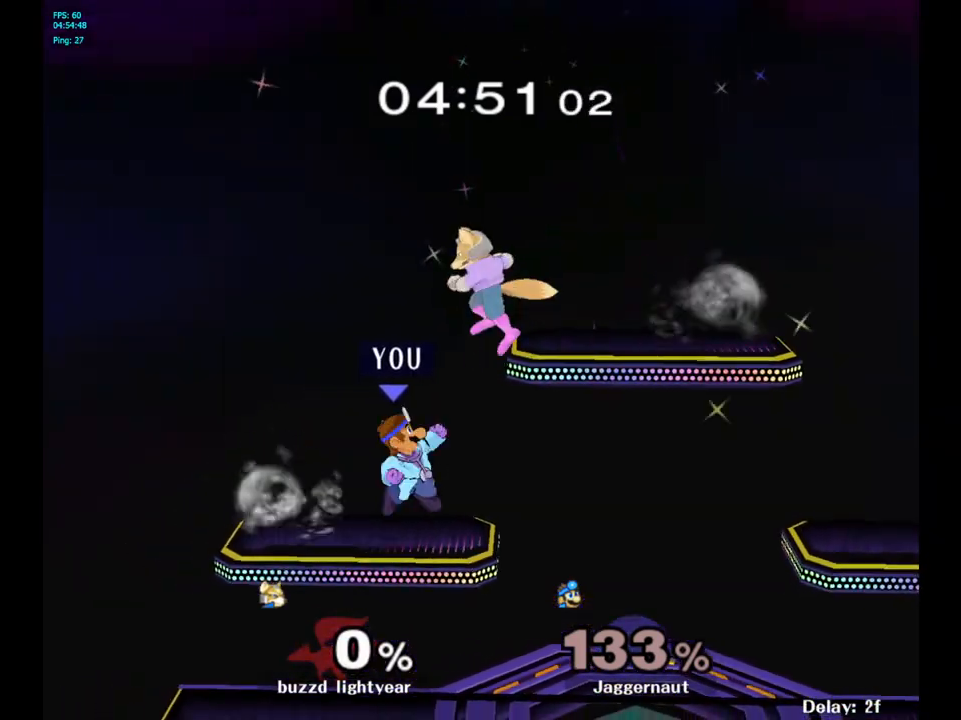
{"buttons": [], "left_stick": "center", "right_stick": "center", "events": [[133, "left_stick", "down-right"], [300, "R1", "down"], [333, "Y", "up"], [450, "R1", "up"], [450, "left_stick", "center"]]}
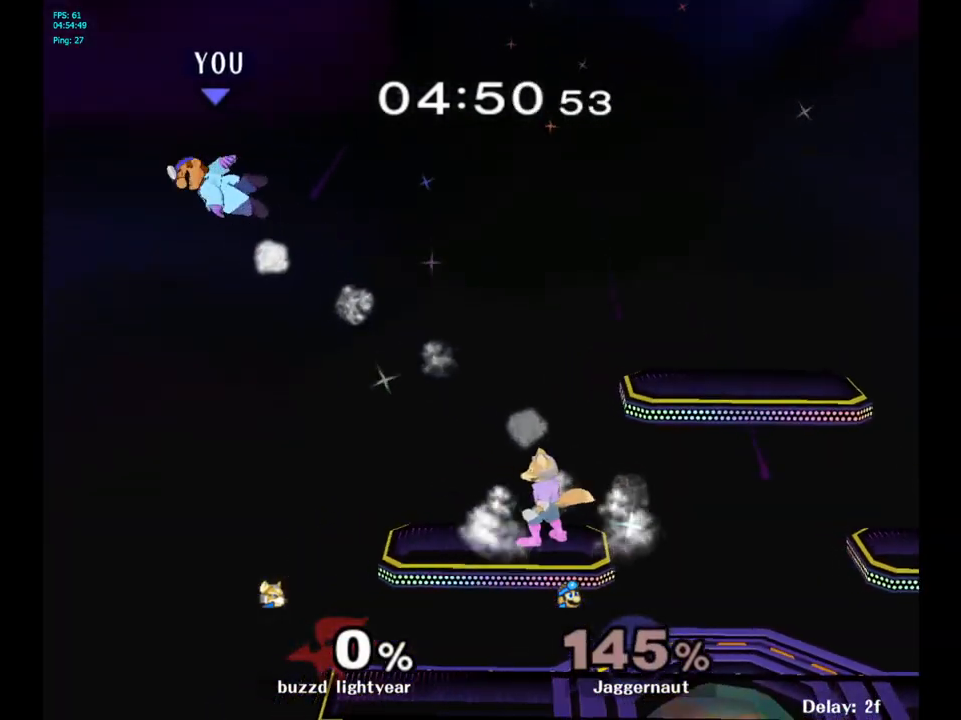
{"buttons": [], "left_stick": "right", "right_stick": "center", "events": [[50, "left_stick", "right"]]}
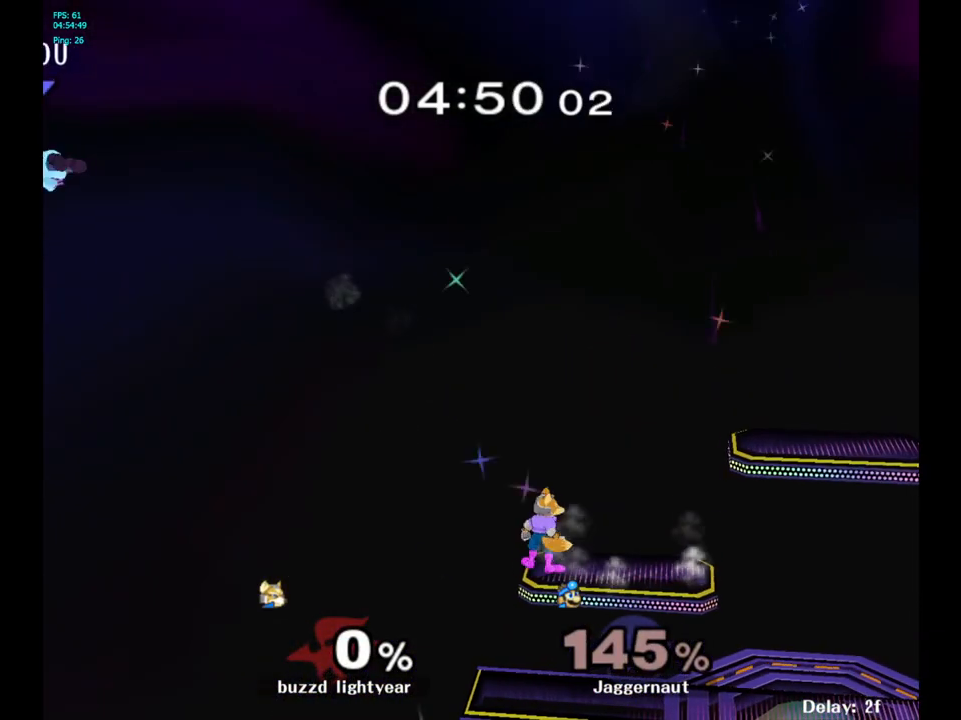
{"buttons": ["Y"], "left_stick": "right", "right_stick": "center", "events": [[83, "Y", "down"], [150, "Y", "up"], [233, "Y", "down"], [300, "Y", "up"], [350, "Y", "down"], [433, "Y", "up"], [483, "Y", "down"]]}
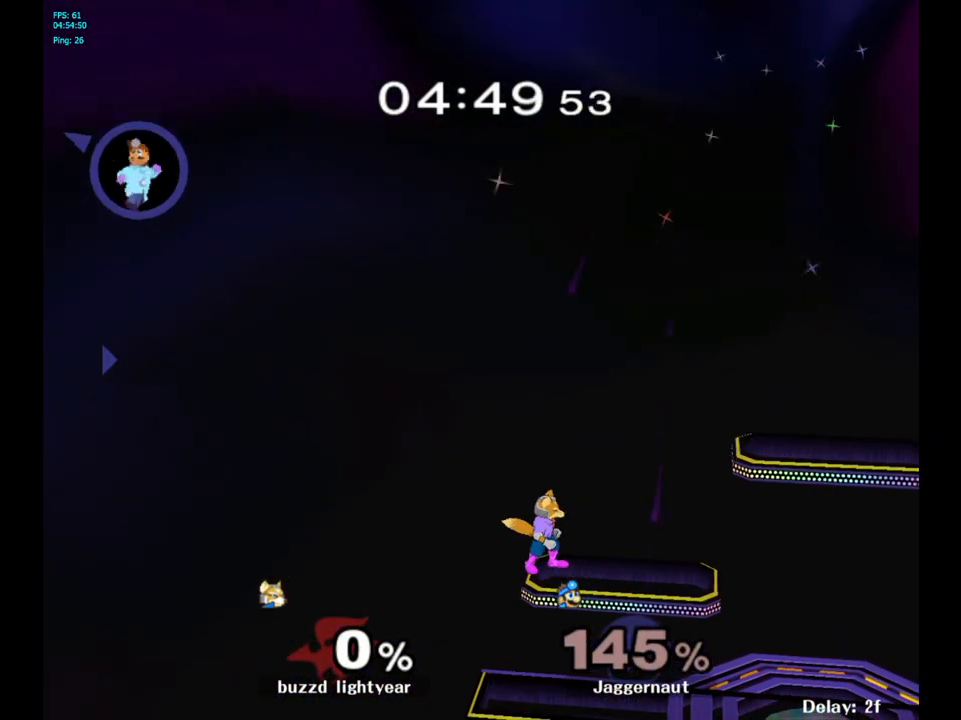
{"buttons": [], "left_stick": "right", "right_stick": "center", "events": [[117, "Y", "up"], [150, "left_stick", "center"], [217, "B", "down"], [333, "left_stick", "right"], [350, "B", "up"]]}
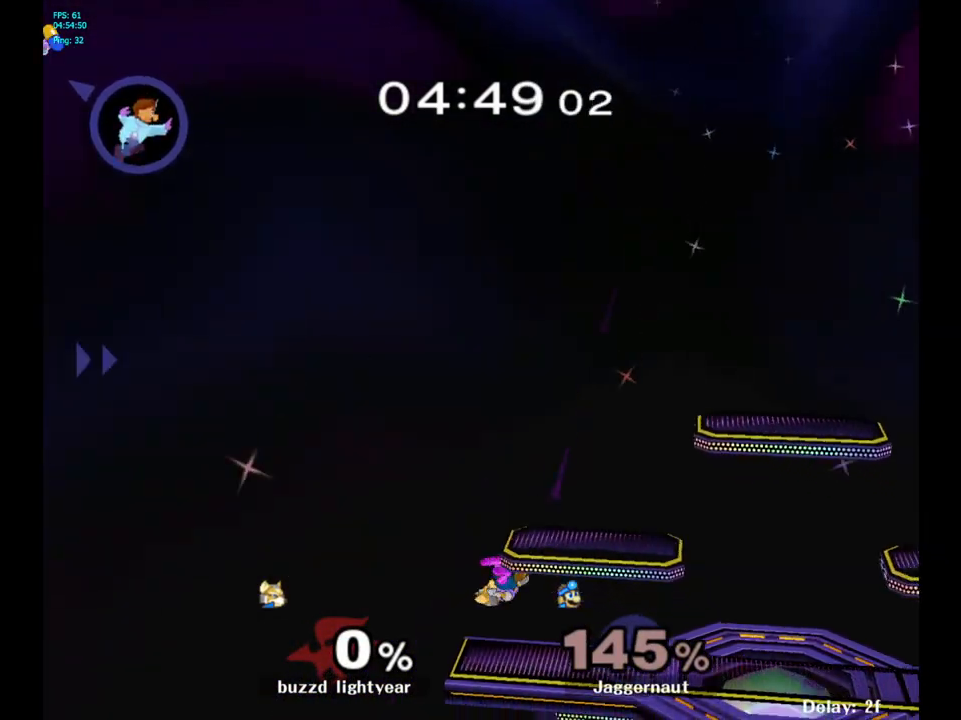
{"buttons": [], "left_stick": "center", "right_stick": "center", "events": [[467, "left_stick", "center"]]}
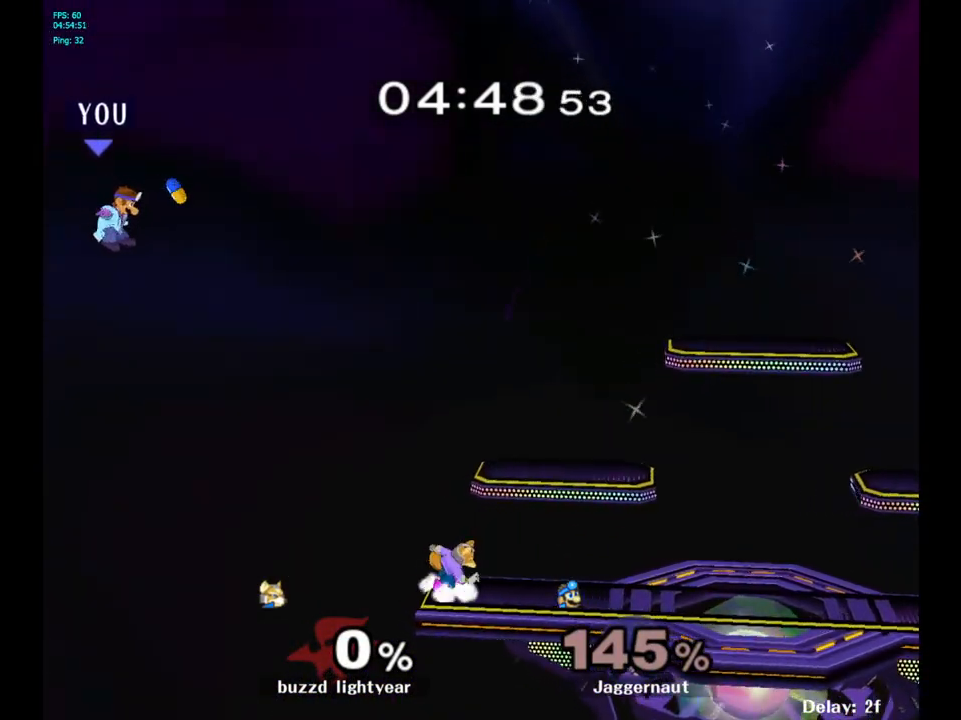
{"buttons": [], "left_stick": "right", "right_stick": "center", "events": [[33, "left_stick", "right"], [250, "left_stick", "down"], [467, "left_stick", "right"]]}